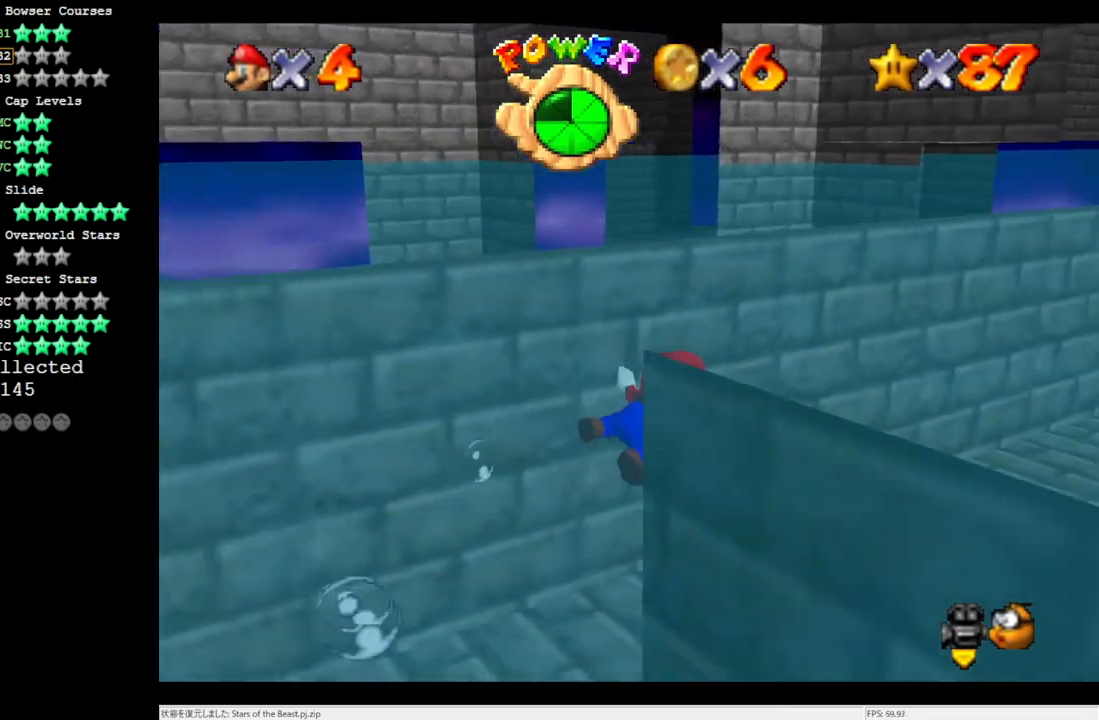
Gameplay with a controller (Nintendo layout); each line is a JSON object with the inputs held at the frame after it. "events" lists button and stick changes between this image and that frame as [ms after this image, input, new state], when the widget could be followed in between. Not read: L3 R3.
{"buttons": ["A"], "left_stick": "center", "events": [[50, "A", "up"], [217, "left_stick", "center"], [317, "A", "down"]]}
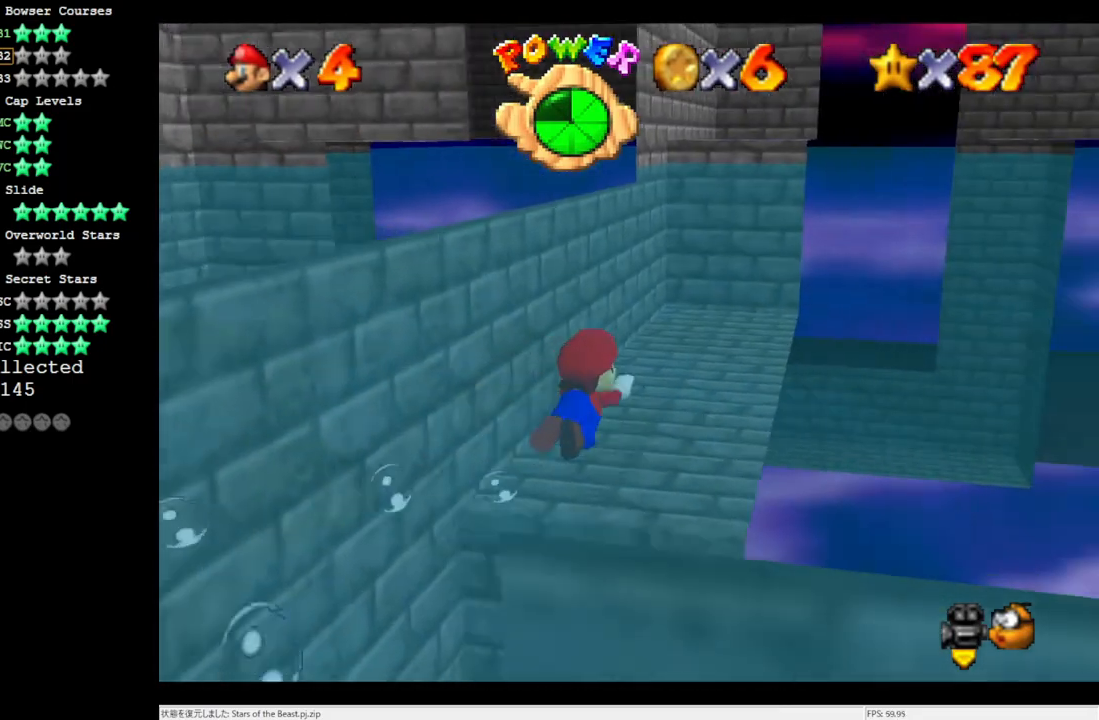
{"buttons": [], "left_stick": "down-left", "events": [[150, "A", "up"], [233, "left_stick", "down-left"]]}
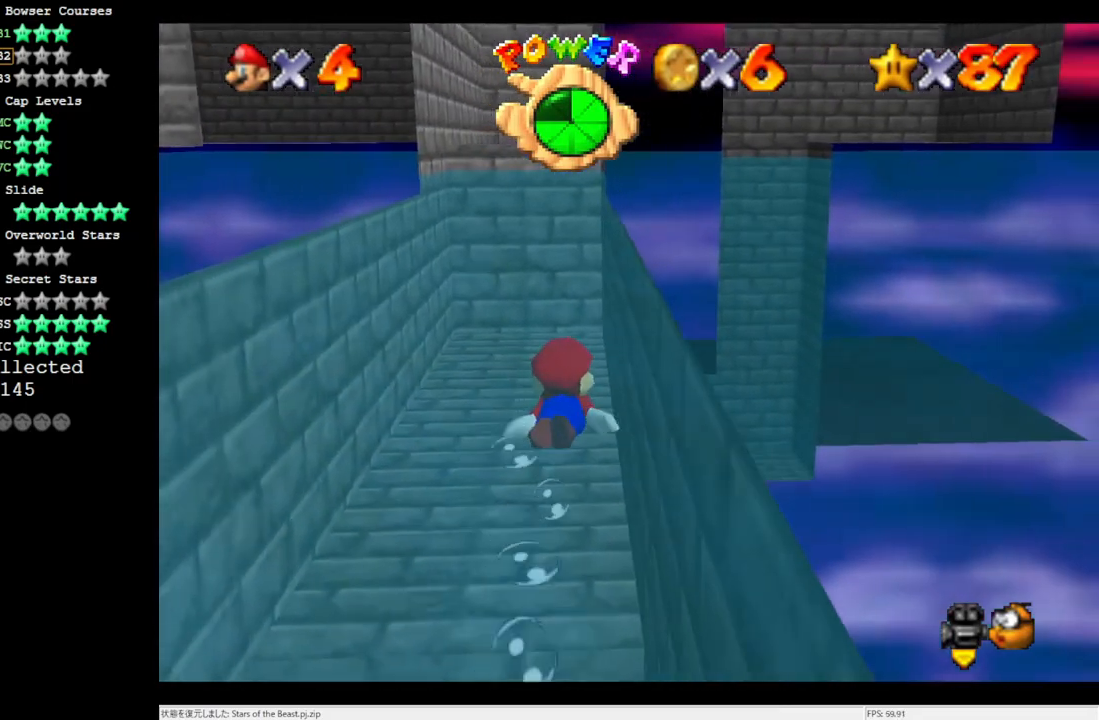
{"buttons": [], "left_stick": "center", "events": [[17, "A", "down"], [117, "left_stick", "center"], [350, "A", "up"]]}
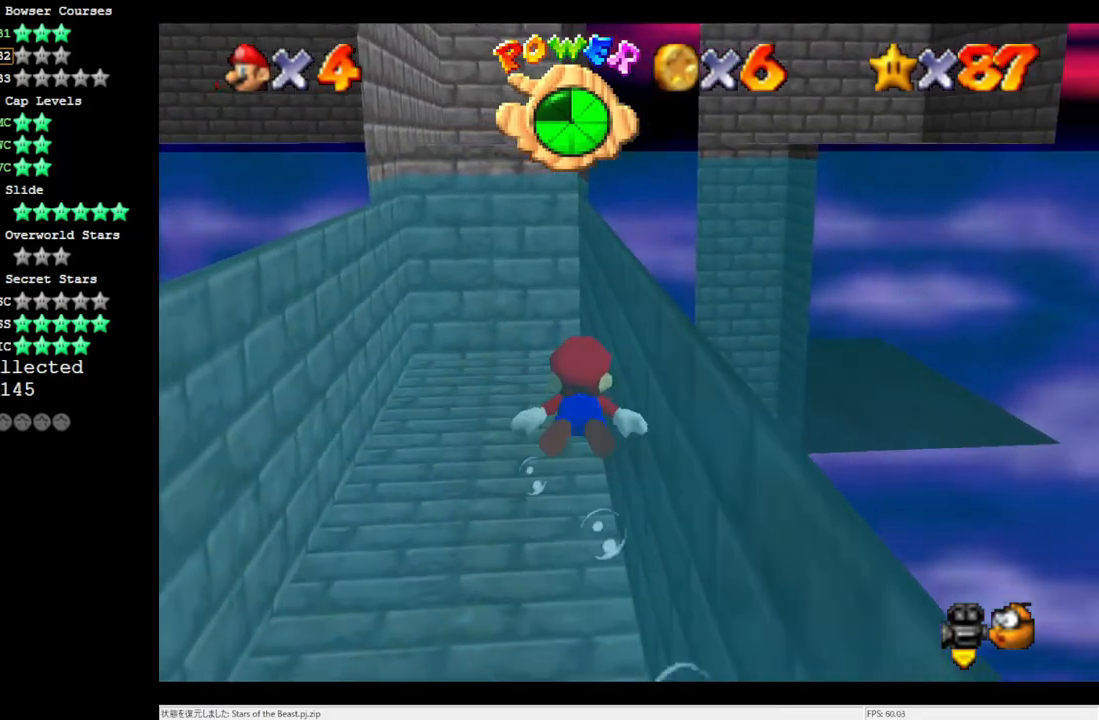
{"buttons": [], "left_stick": "left", "events": [[17, "left_stick", "left"], [167, "A", "down"], [467, "A", "up"]]}
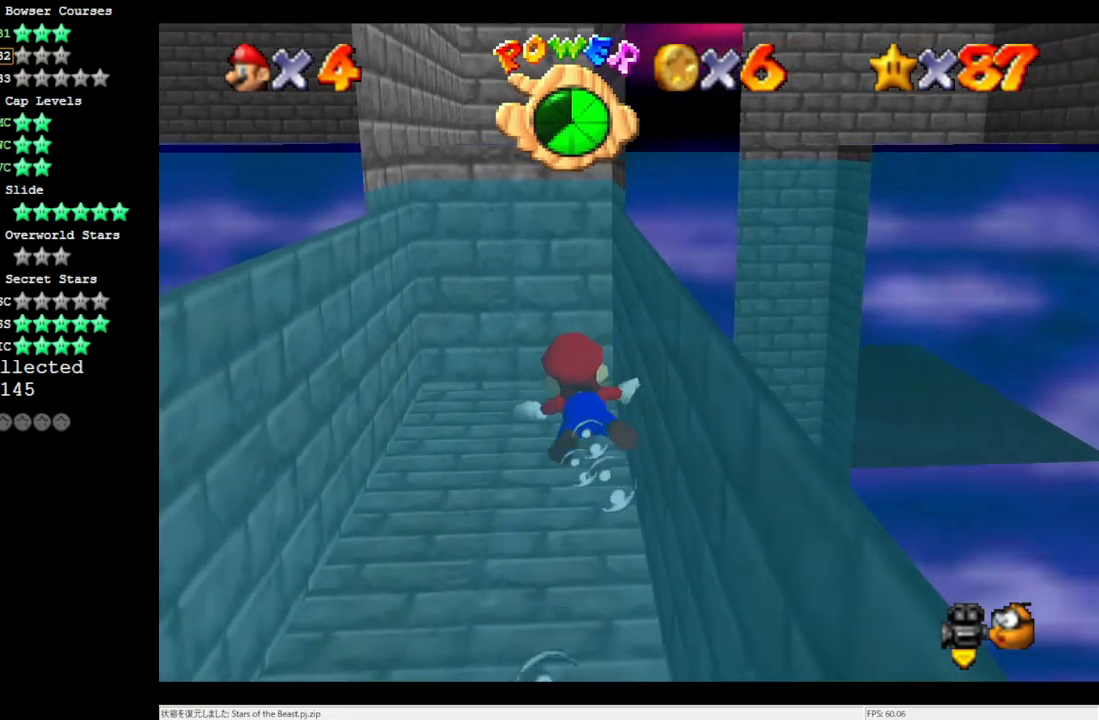
{"buttons": ["A"], "left_stick": "center", "events": [[17, "left_stick", "center"], [283, "A", "down"]]}
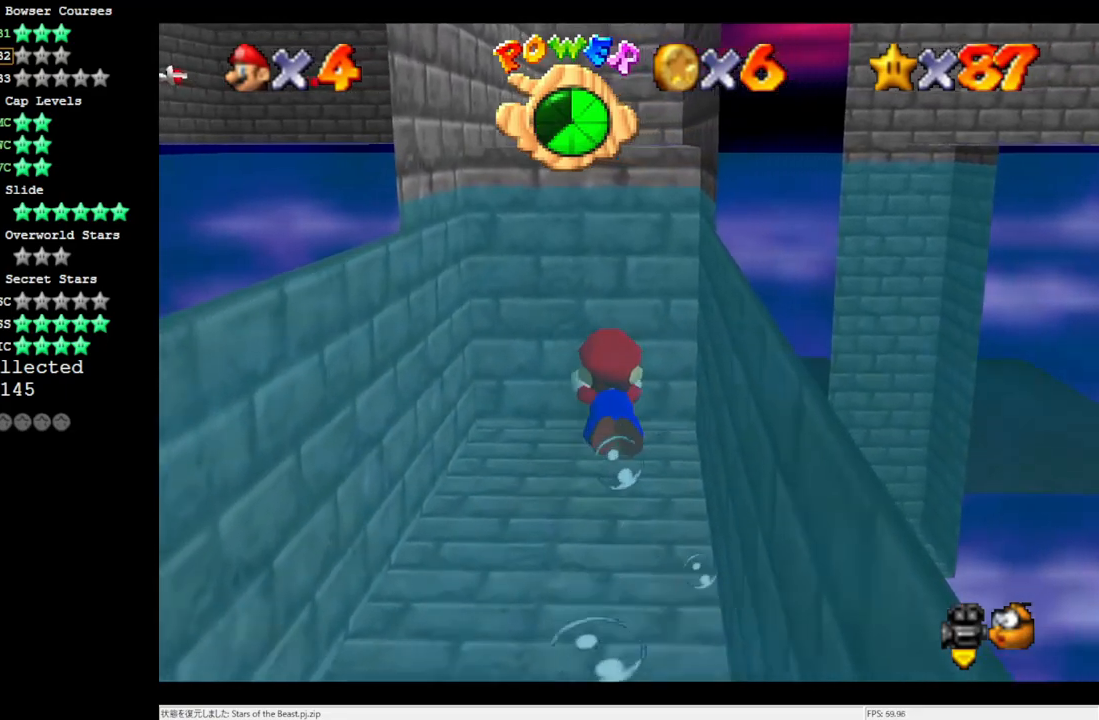
{"buttons": [], "left_stick": "center", "events": [[200, "A", "up"]]}
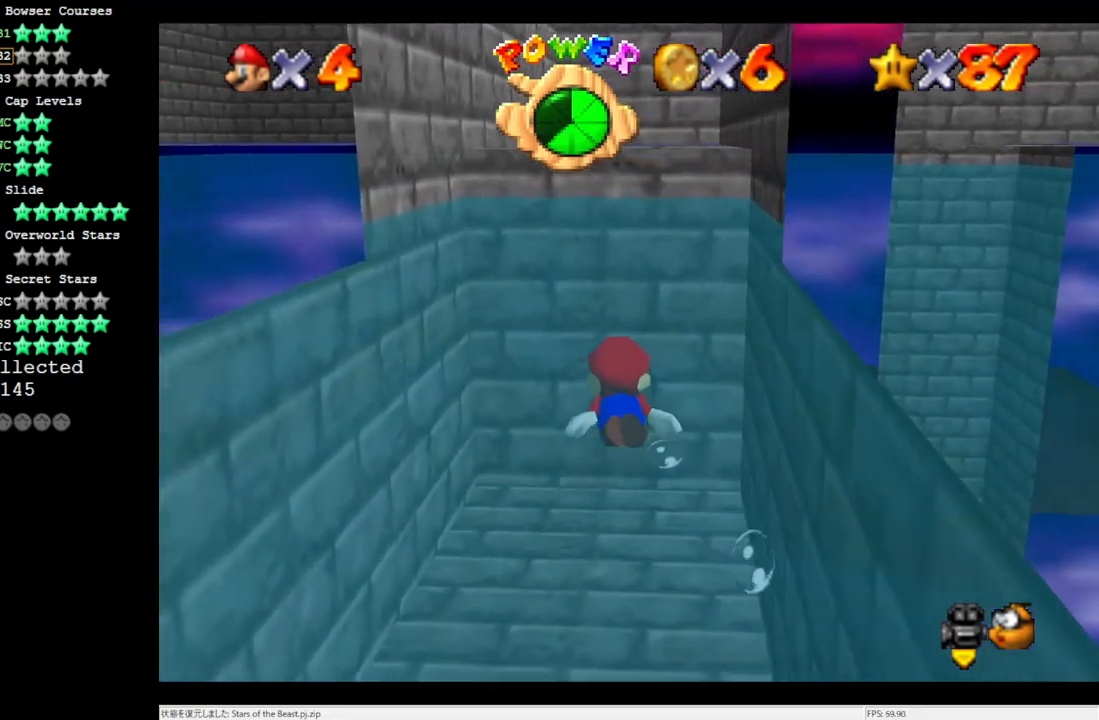
{"buttons": [], "left_stick": "down", "events": [[17, "A", "down"], [383, "A", "up"], [383, "left_stick", "down"]]}
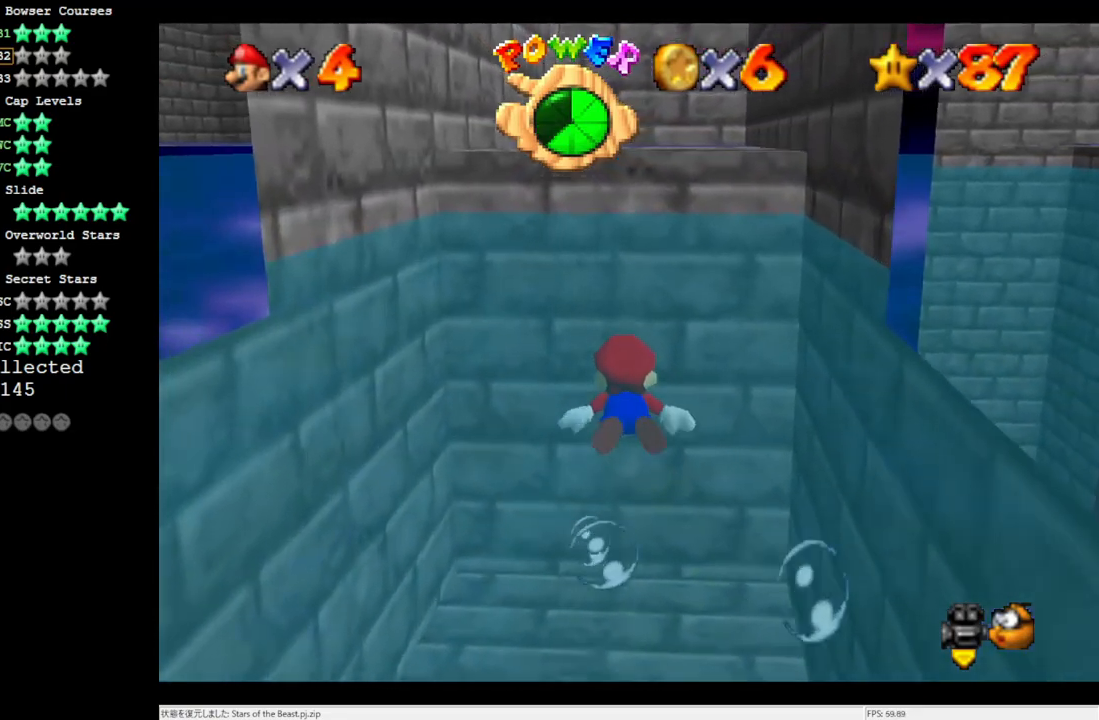
{"buttons": ["A"], "left_stick": "down", "events": [[400, "A", "down"]]}
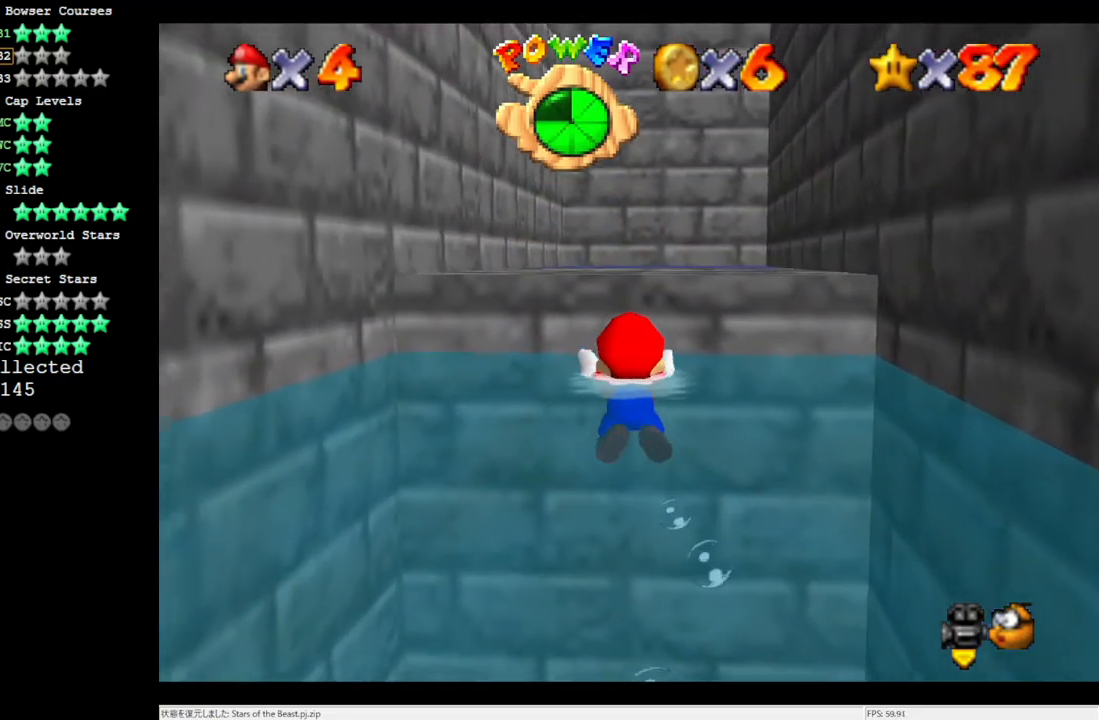
{"buttons": [], "left_stick": "down", "events": [[50, "A", "up"], [167, "left_stick", "center"], [350, "left_stick", "down"]]}
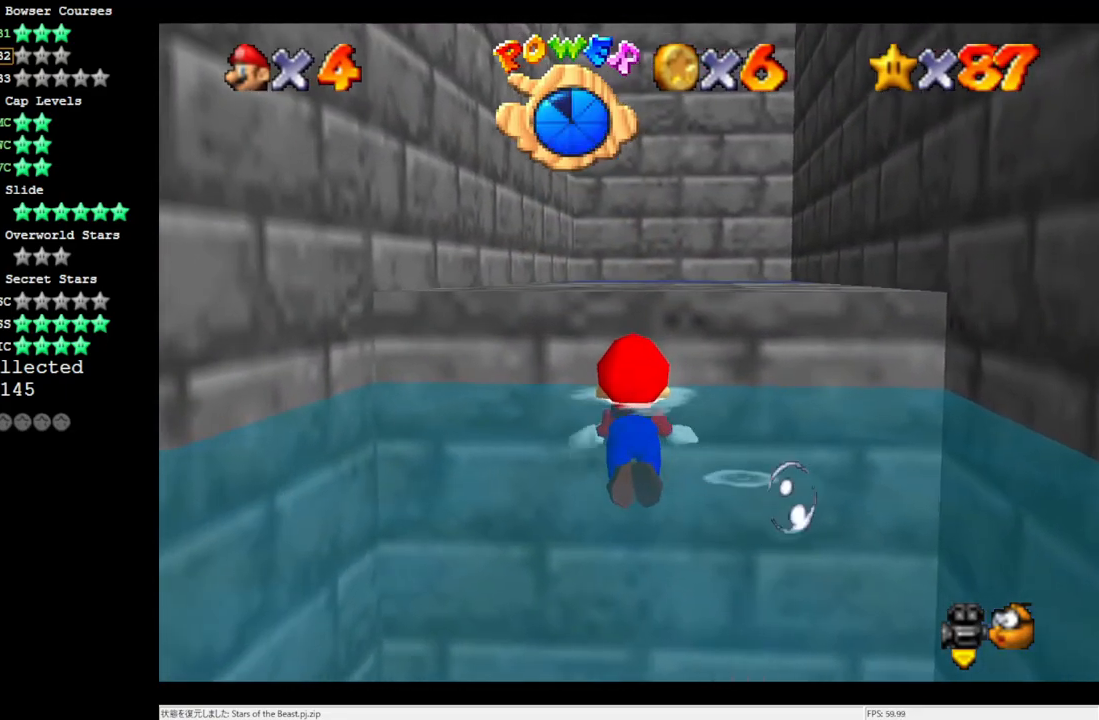
{"buttons": [], "left_stick": "center", "events": [[17, "A", "down"], [83, "A", "up"], [483, "left_stick", "center"]]}
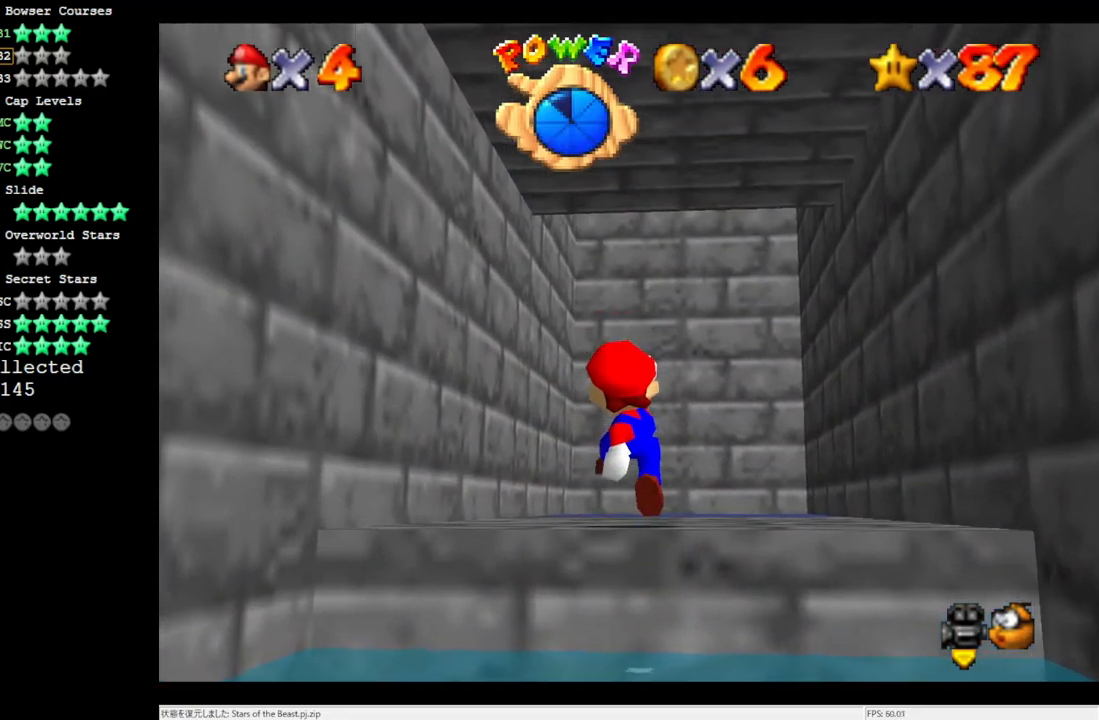
{"buttons": ["C_RIGHT"], "left_stick": "center", "events": [[250, "C_RIGHT", "down"], [317, "C_RIGHT", "up"], [383, "C_RIGHT", "down"]]}
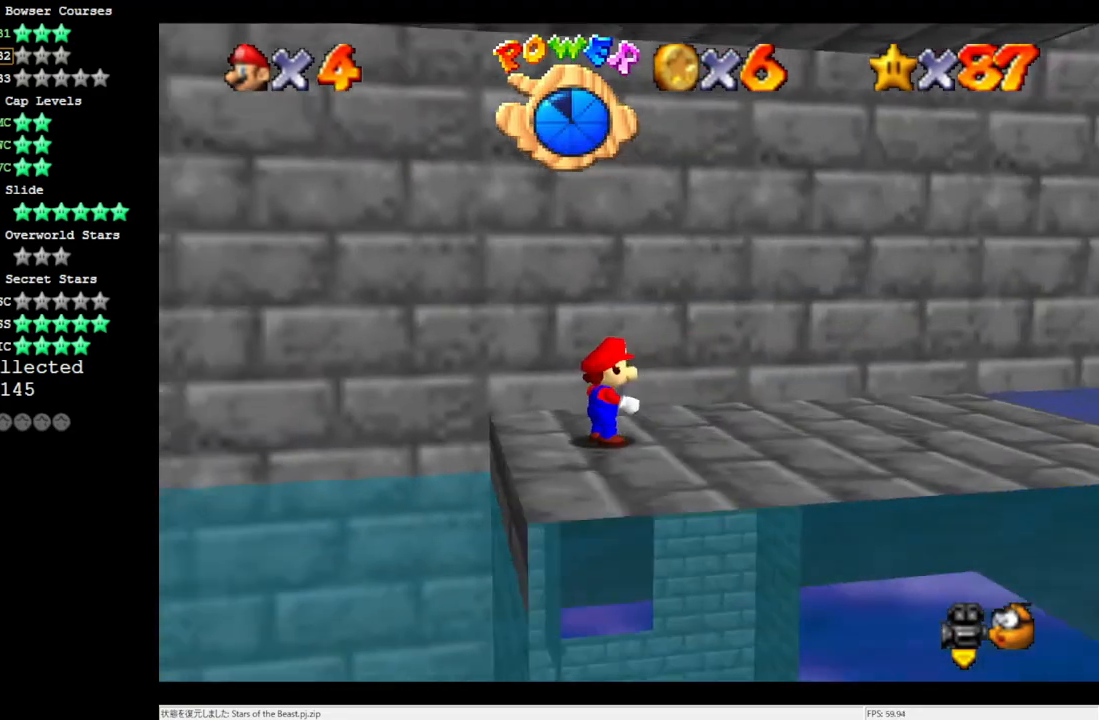
{"buttons": [], "left_stick": "right", "events": [[17, "C_RIGHT", "up"], [83, "C_UP", "down"], [200, "C_UP", "up"], [283, "left_stick", "down-right"], [383, "left_stick", "right"]]}
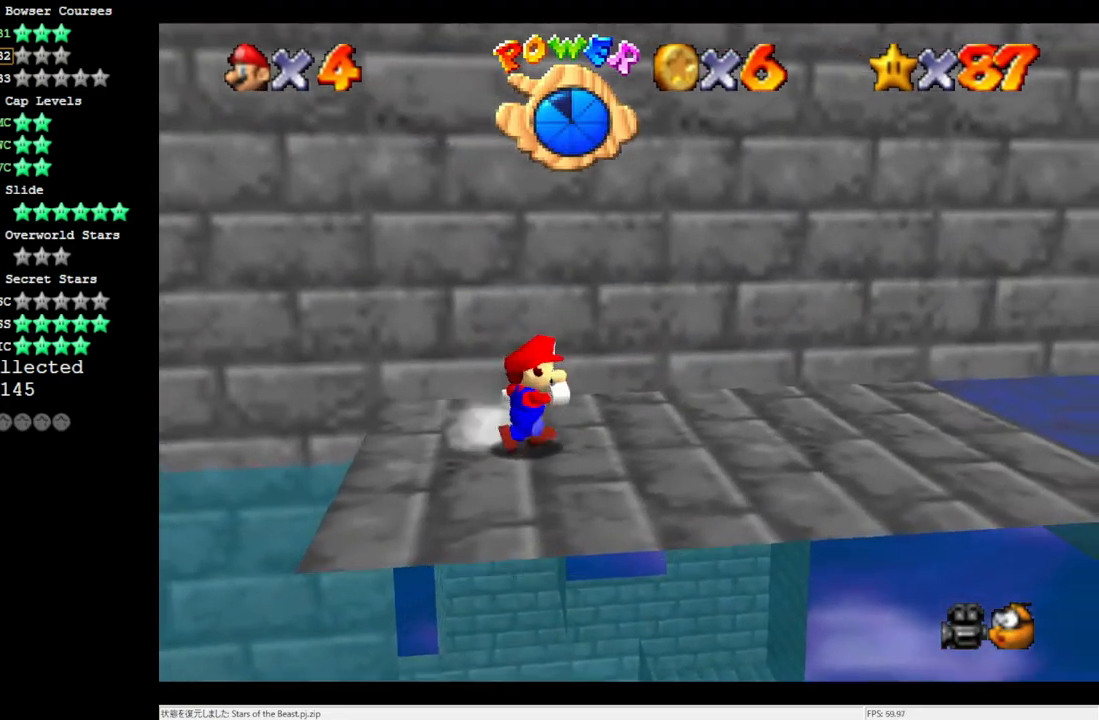
{"buttons": [], "left_stick": "right", "events": []}
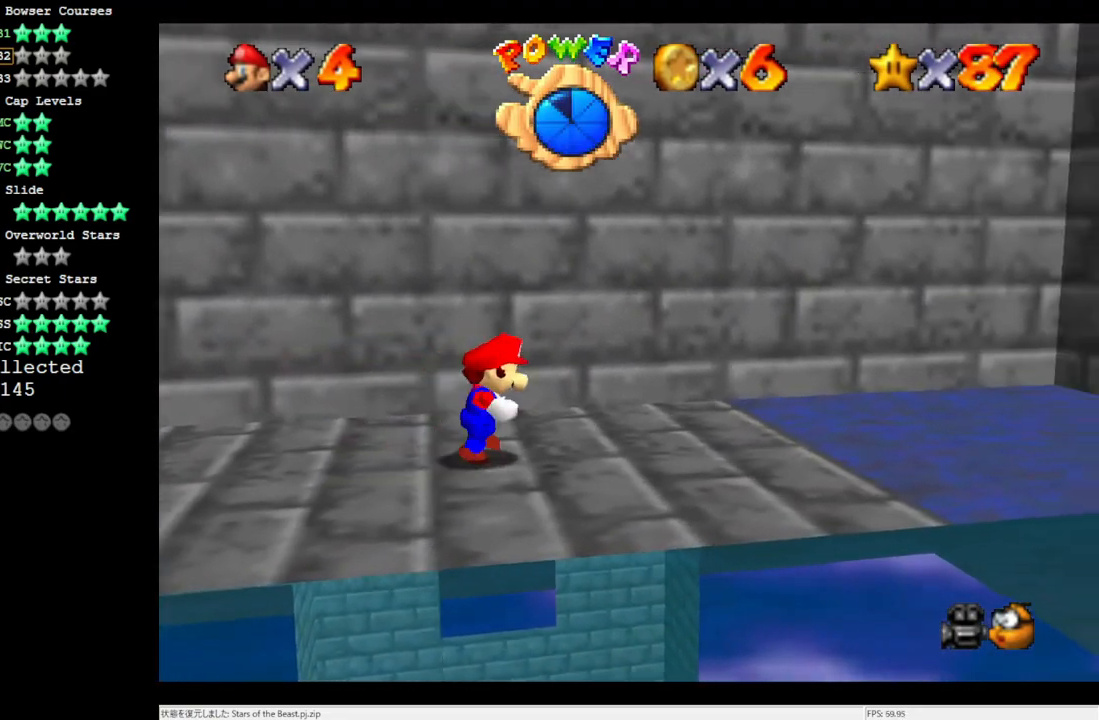
{"buttons": [], "left_stick": "right", "events": [[167, "Z", "down"], [233, "A", "down"], [250, "Z", "up"], [400, "A", "up"]]}
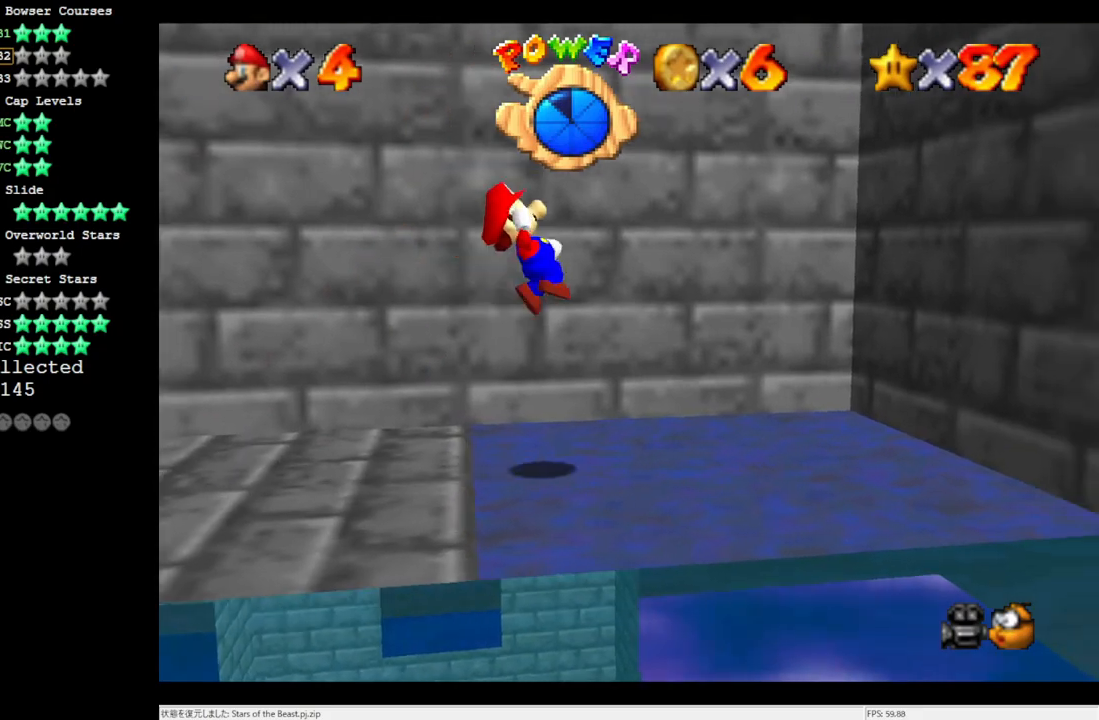
{"buttons": ["A"], "left_stick": "left", "events": [[400, "A", "down"], [467, "left_stick", "left"]]}
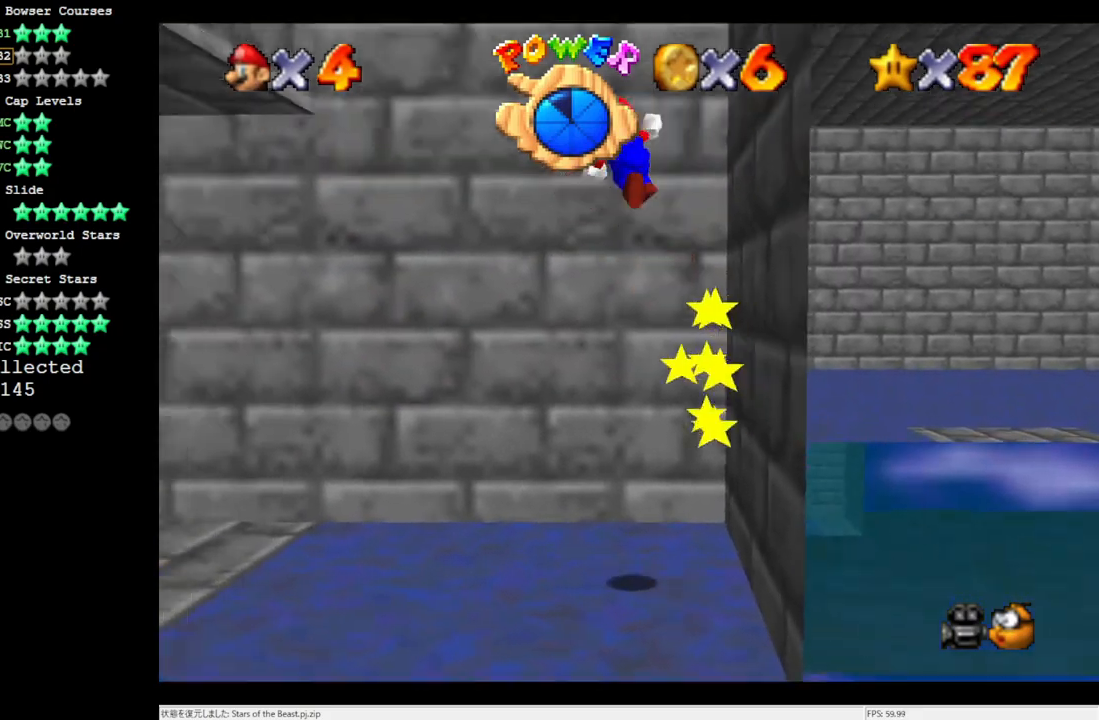
{"buttons": [], "left_stick": "left", "events": [[317, "A", "up"]]}
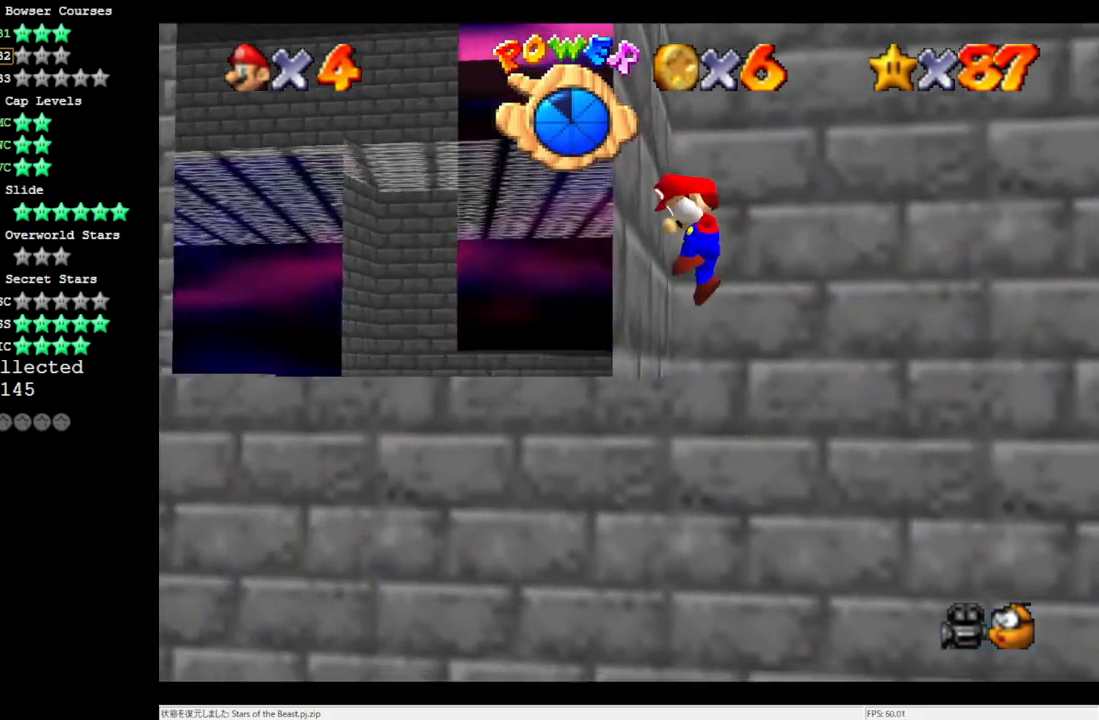
{"buttons": ["A"], "left_stick": "right", "events": [[50, "left_stick", "right"], [83, "A", "down"]]}
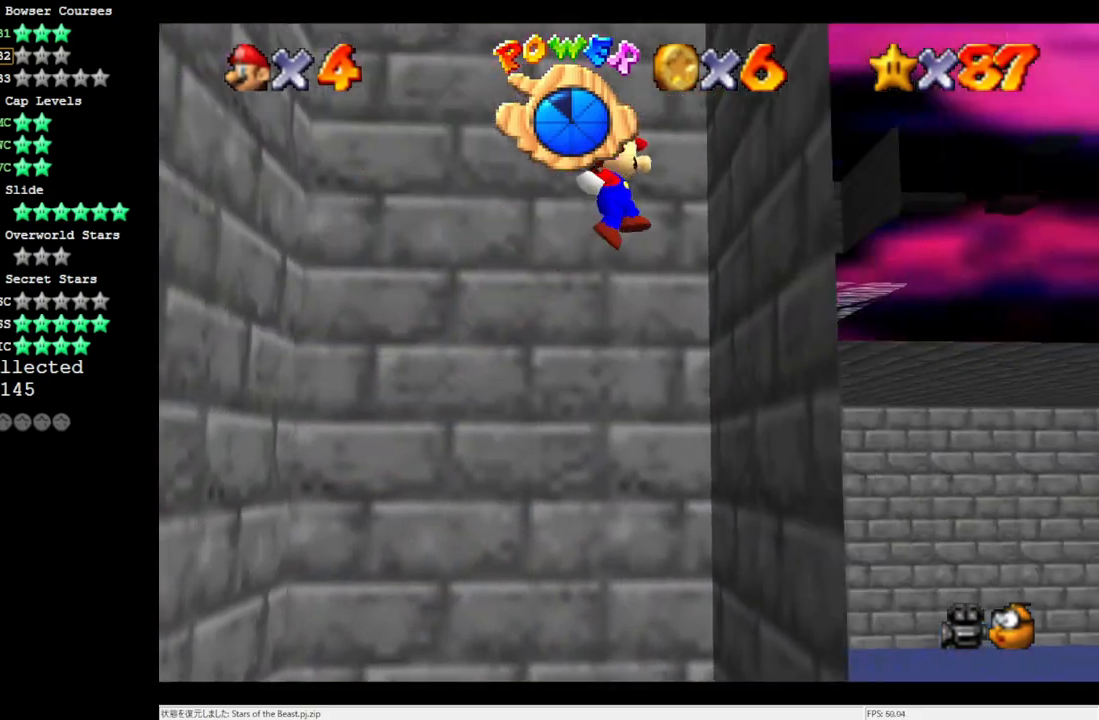
{"buttons": ["A"], "left_stick": "left", "events": [[17, "A", "up"], [200, "A", "down"], [200, "left_stick", "left"]]}
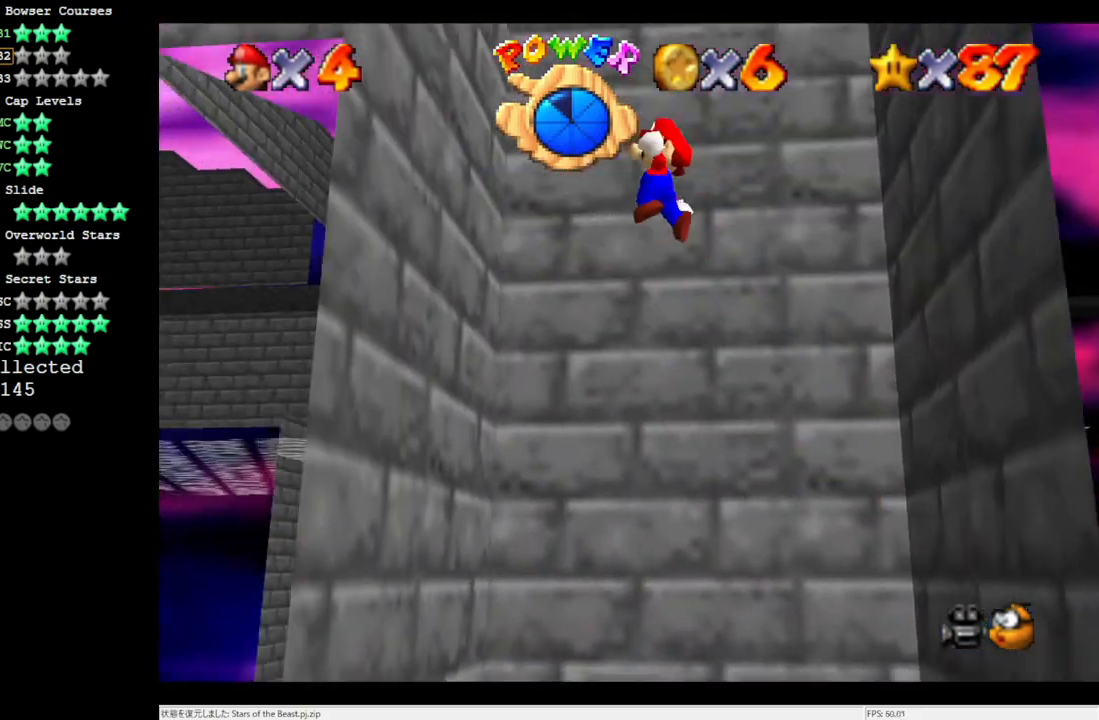
{"buttons": ["A"], "left_stick": "right", "events": [[133, "A", "up"], [283, "A", "down"], [317, "left_stick", "right"]]}
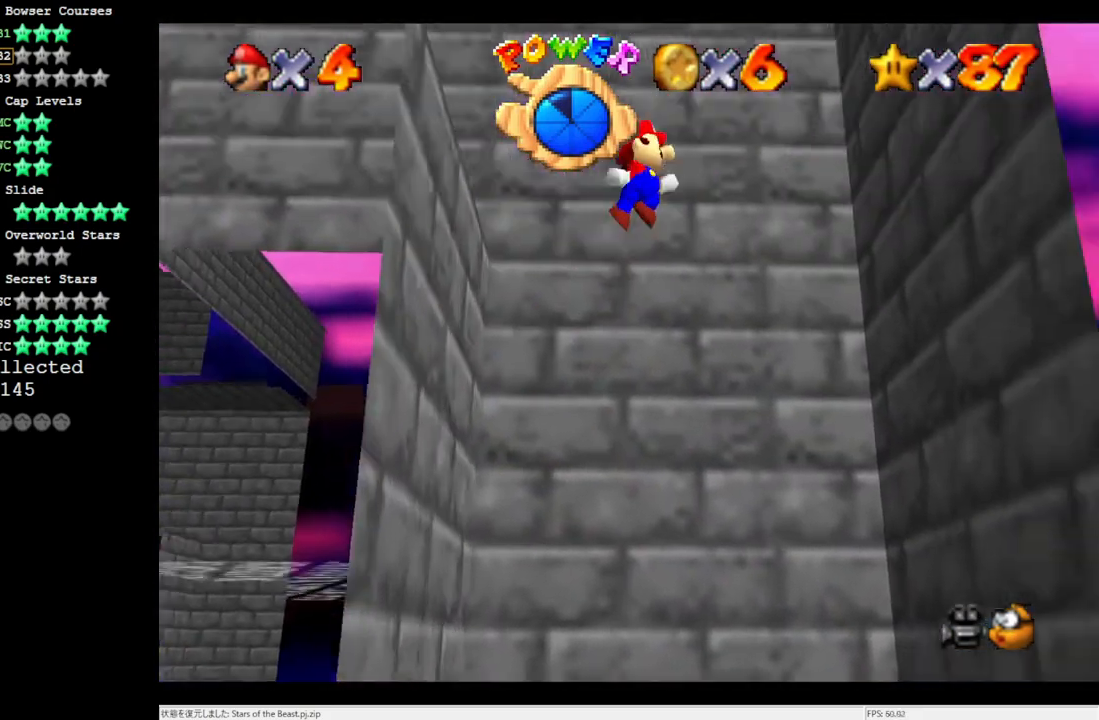
{"buttons": ["A"], "left_stick": "left", "events": [[83, "A", "up"], [433, "A", "down"], [433, "left_stick", "left"]]}
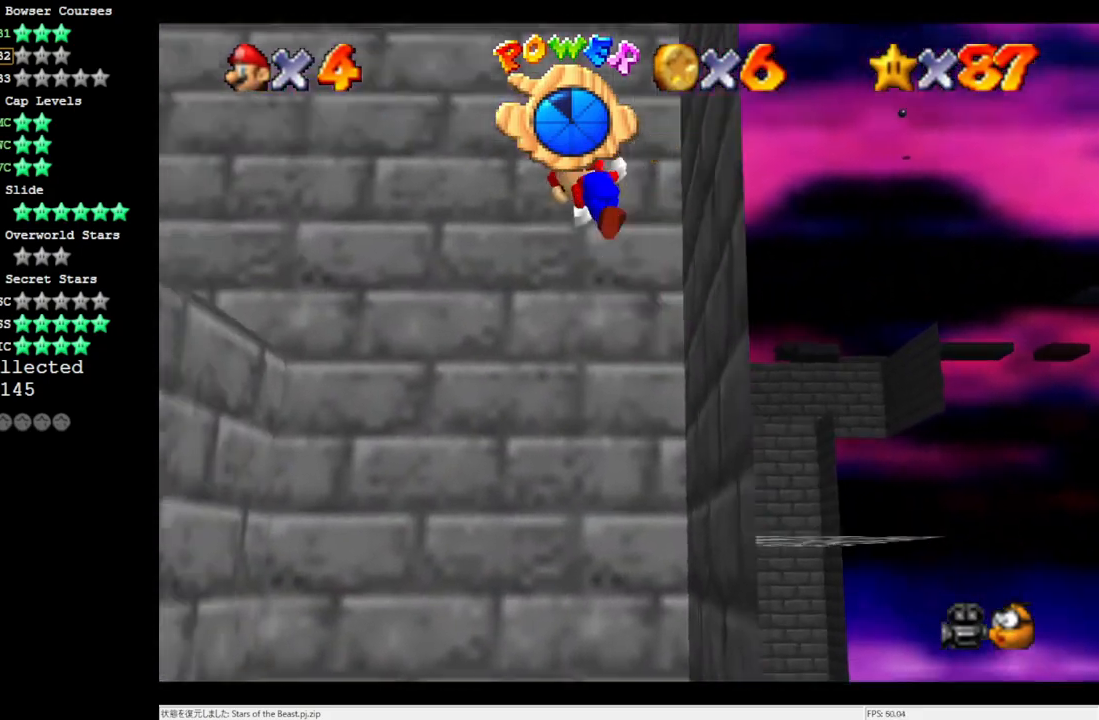
{"buttons": [], "left_stick": "right", "events": [[200, "A", "up"], [200, "left_stick", "center"], [350, "C_DOWN", "down"], [483, "C_DOWN", "up"], [483, "left_stick", "right"]]}
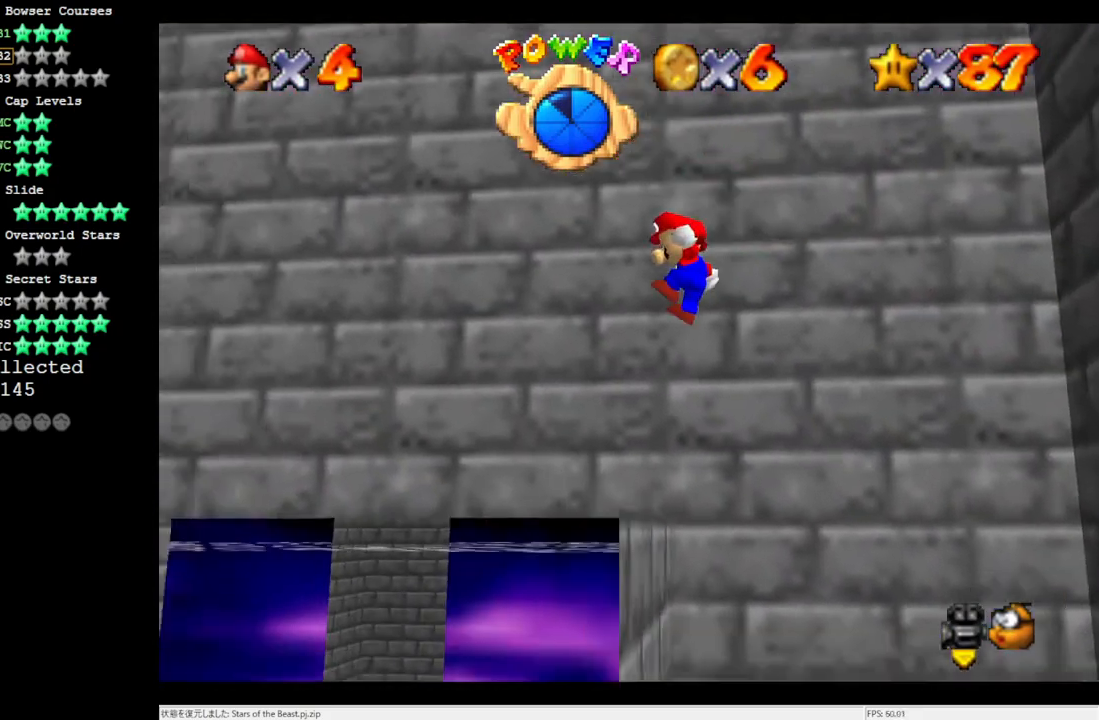
{"buttons": [], "left_stick": "center", "events": [[200, "C_RIGHT", "down"], [283, "C_RIGHT", "up"], [283, "left_stick", "center"], [367, "C_RIGHT", "down"], [467, "C_RIGHT", "up"]]}
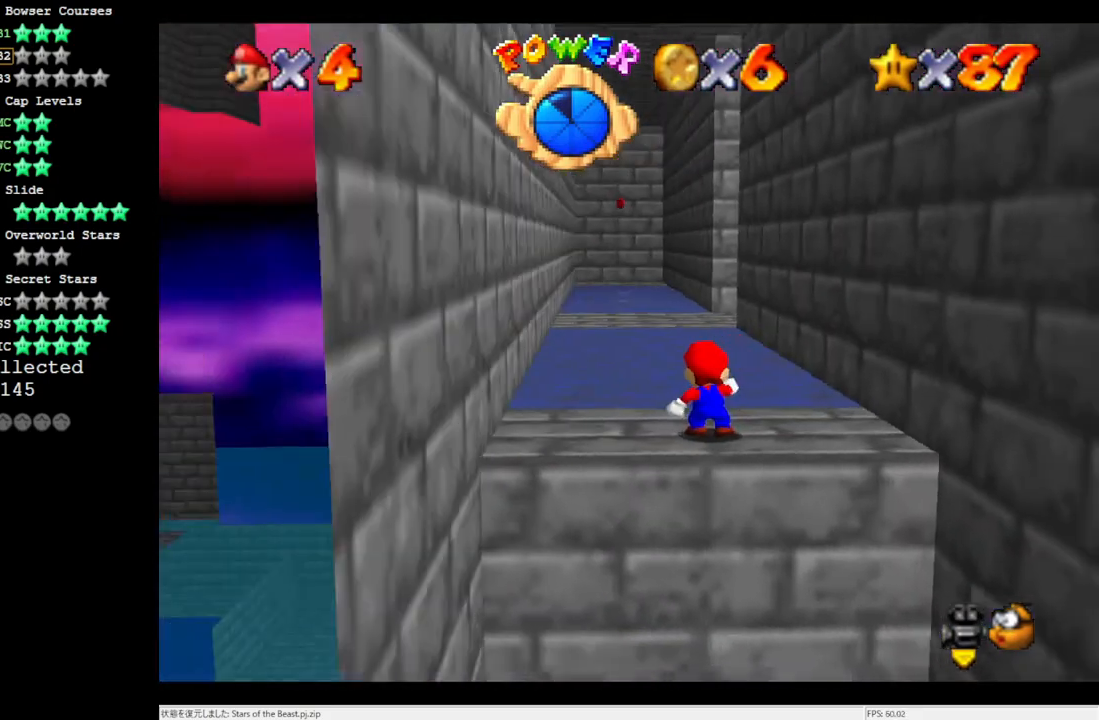
{"buttons": [], "left_stick": "up-left", "events": [[167, "left_stick", "up-left"]]}
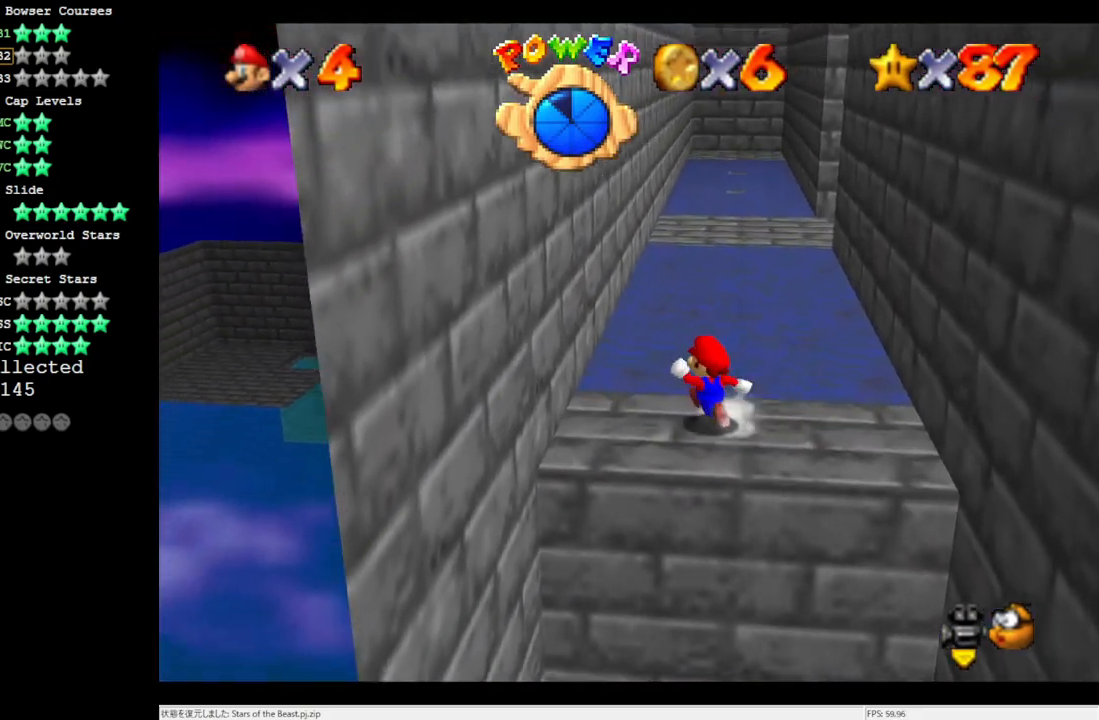
{"buttons": ["A"], "left_stick": "up-left", "events": [[250, "A", "down"], [367, "A", "up"], [483, "A", "down"]]}
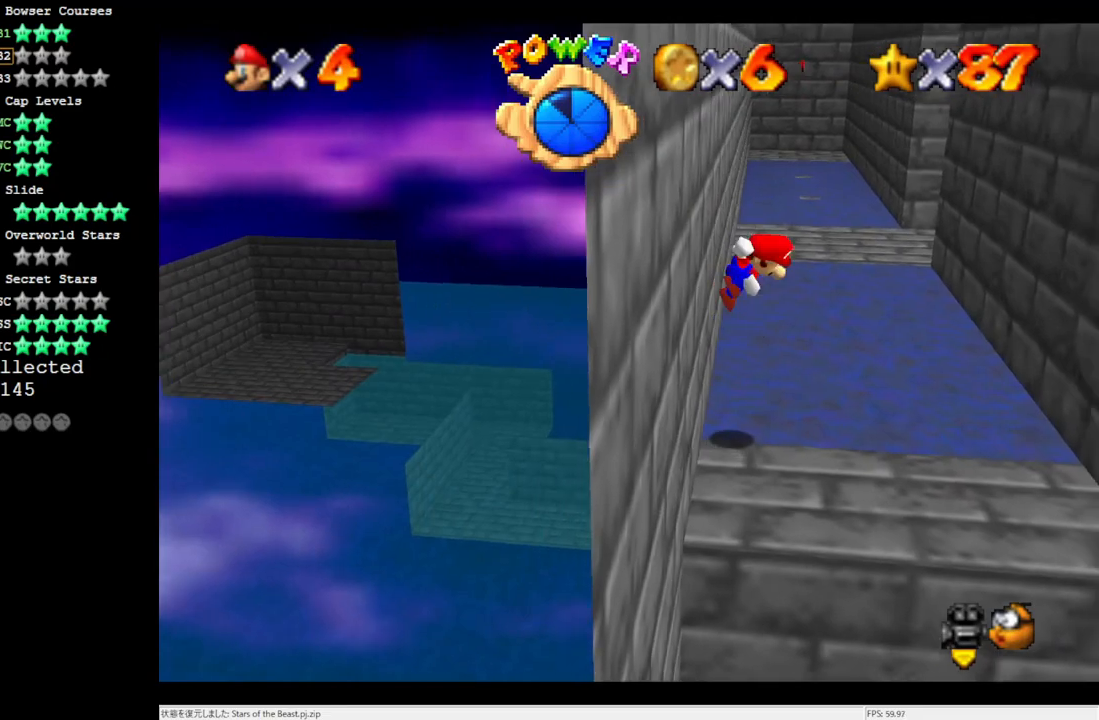
{"buttons": [], "left_stick": "up-right", "events": [[83, "left_stick", "up"], [283, "A", "up"], [433, "left_stick", "up-right"]]}
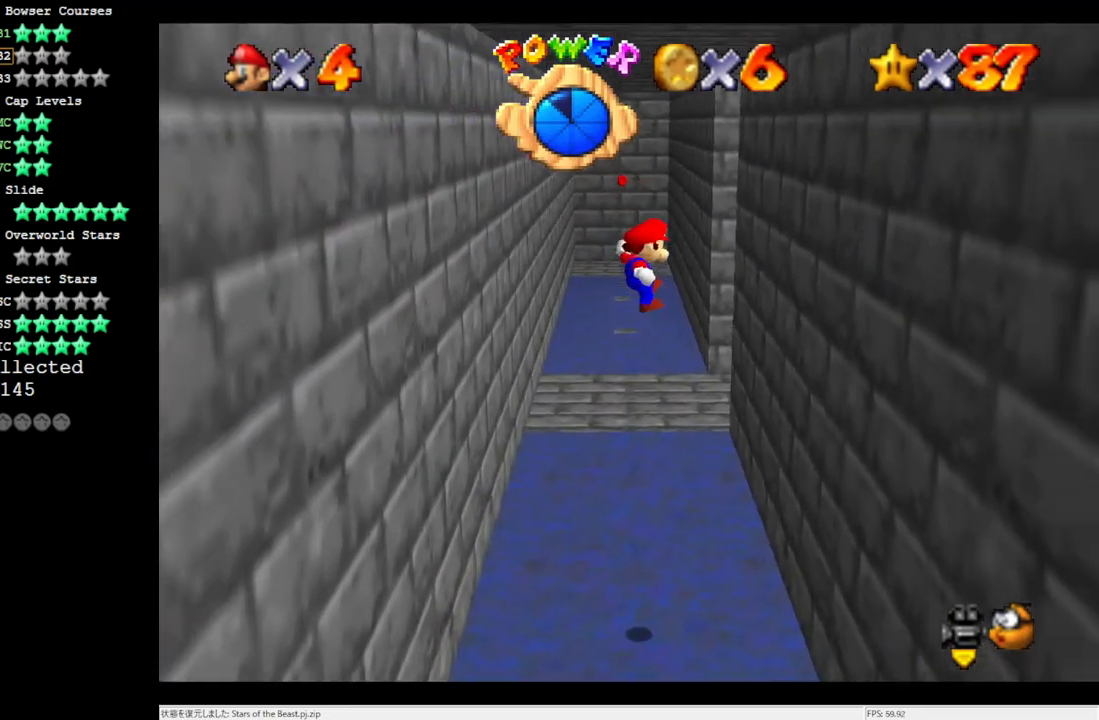
{"buttons": ["A"], "left_stick": "up", "events": [[383, "A", "down"], [383, "left_stick", "up"]]}
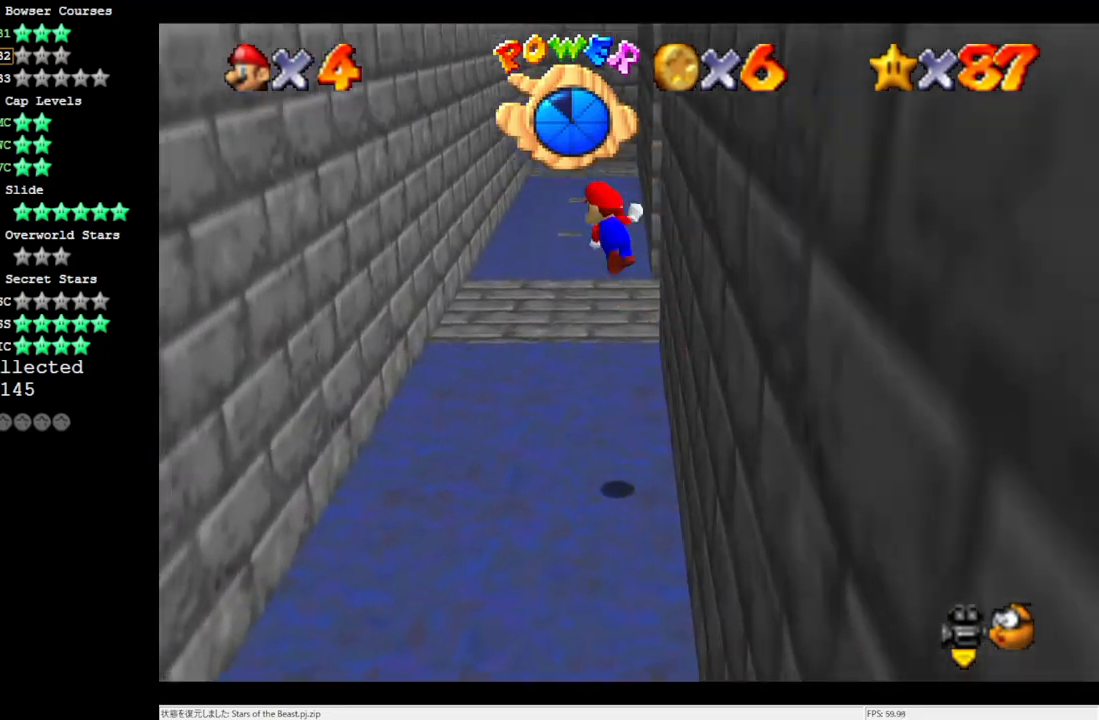
{"buttons": [], "left_stick": "up-left", "events": [[133, "A", "up"], [233, "left_stick", "up-left"]]}
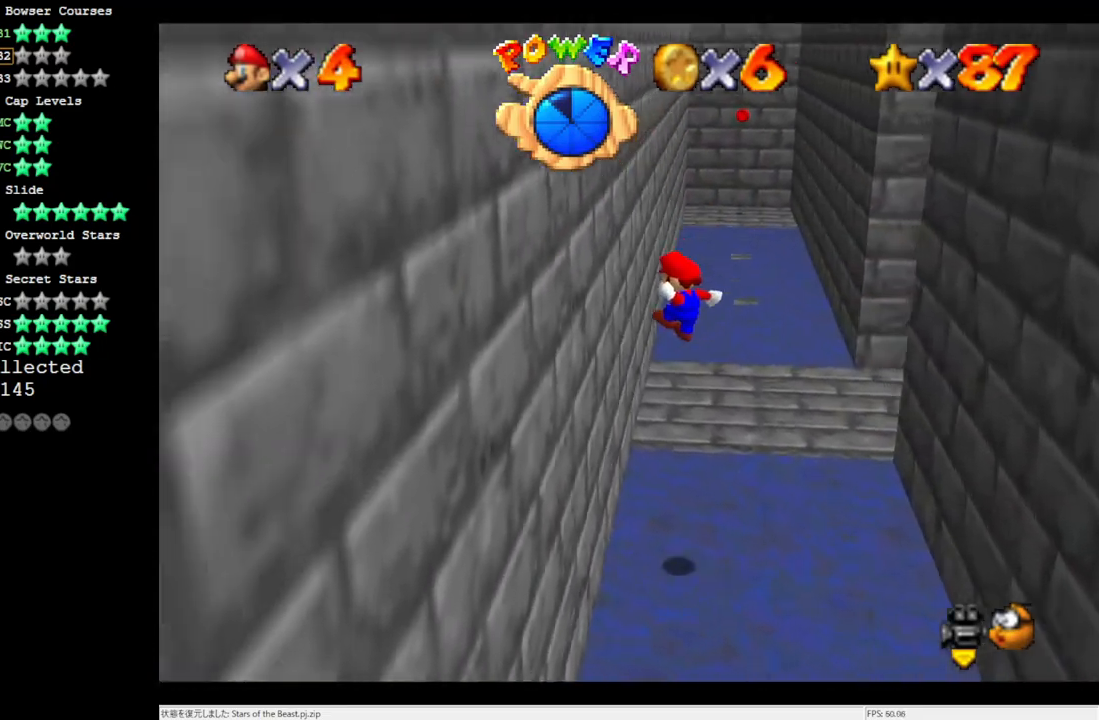
{"buttons": [], "left_stick": "up-right", "events": [[167, "A", "down"], [200, "left_stick", "up-right"], [317, "A", "up"]]}
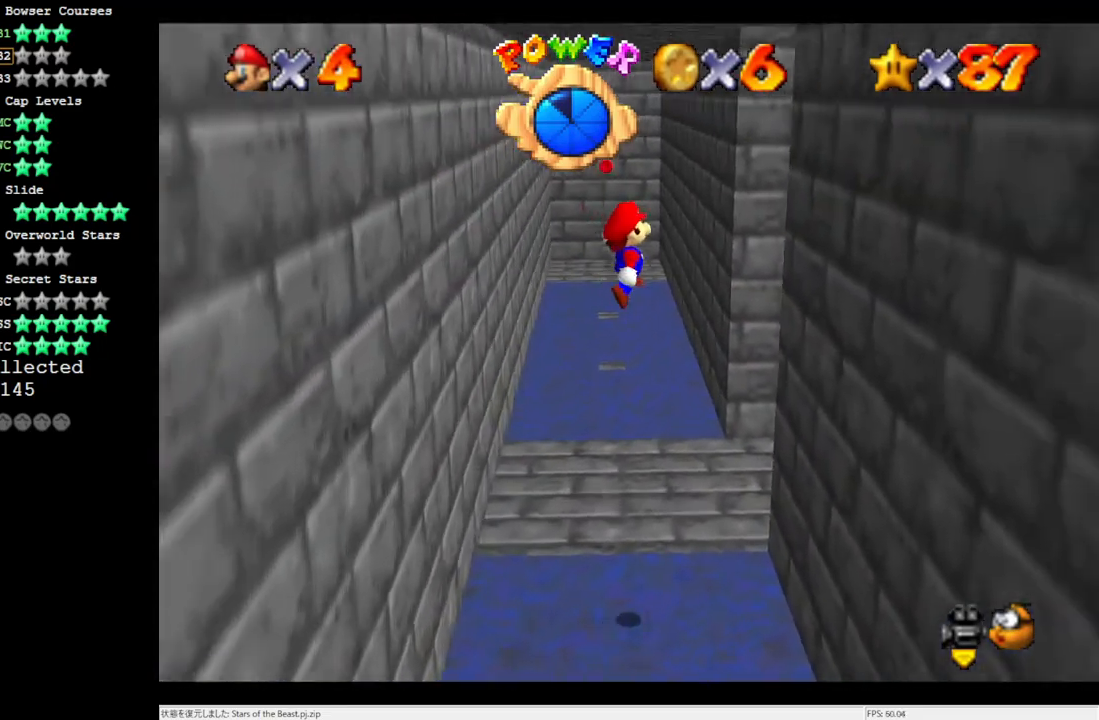
{"buttons": ["A"], "left_stick": "up", "events": [[200, "left_stick", "right"], [400, "A", "down"], [433, "left_stick", "up"]]}
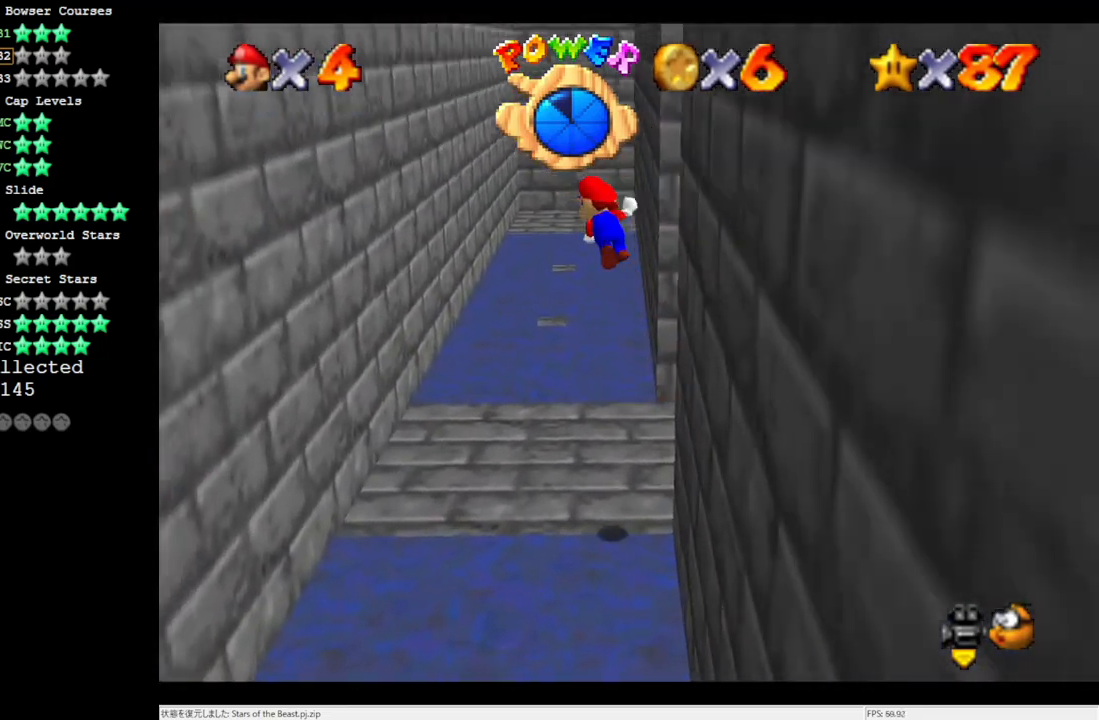
{"buttons": [], "left_stick": "up-left", "events": [[167, "A", "up"], [400, "left_stick", "up-left"]]}